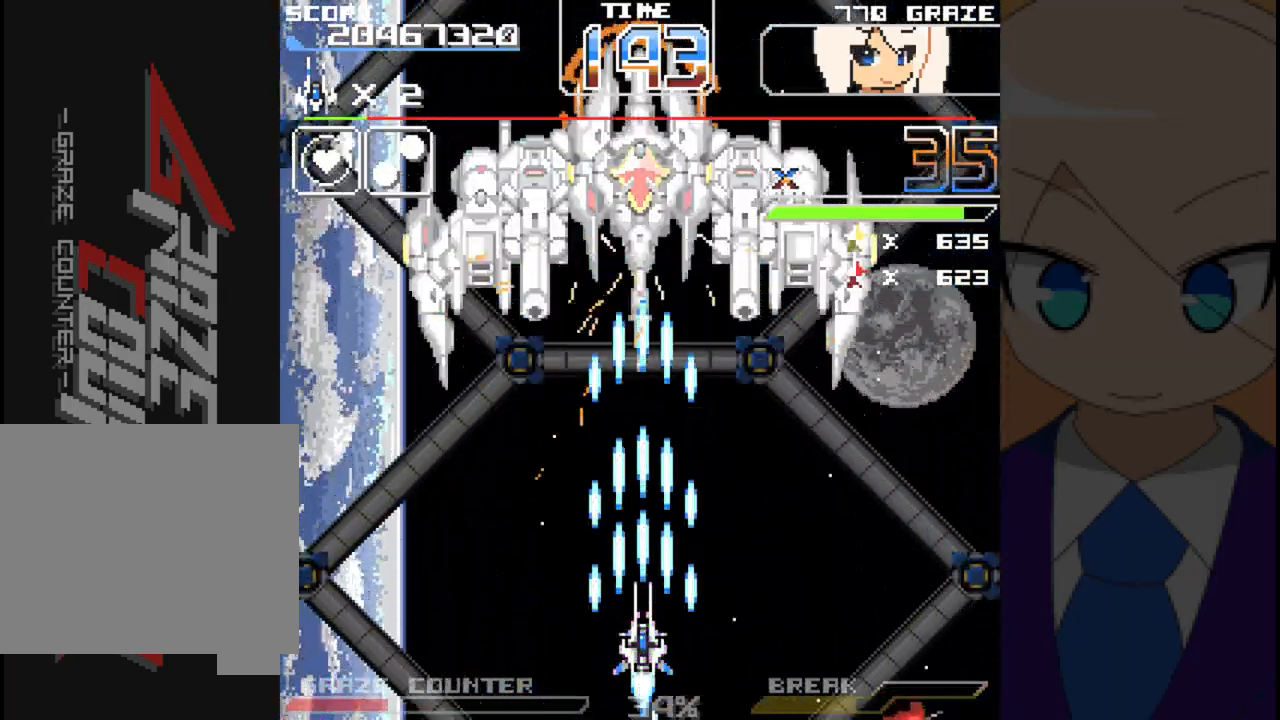
Gameplay with a controller (Xbox layout); each line is a JSON object with the inputs held at the frame after it (dt_ms = milliseconds from this image to that frame). "events" lists button and stick changes between this image and that frame as [ms after this image, input, new state], when the widget could be followed in between. Not read: L2 L3 R2 R3 right_stick.
{"dt_ms": 500, "buttons": ["A"], "left_stick": "center", "events": [[83, "DPAD_UP", "up"], [83, "left_stick", "center"], [200, "DPAD_LEFT", "down"], [200, "left_stick", "left"], [467, "DPAD_LEFT", "up"], [467, "left_stick", "center"]]}
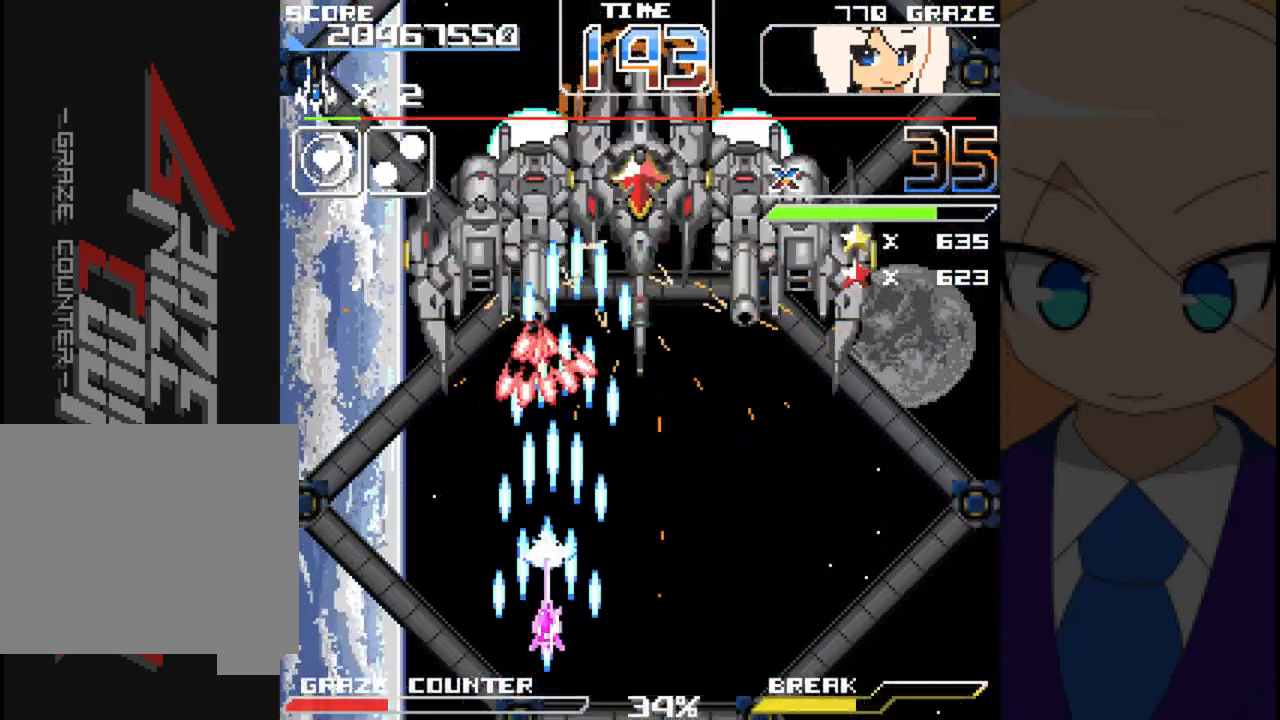
{"dt_ms": 500, "buttons": ["A"], "left_stick": "center", "events": []}
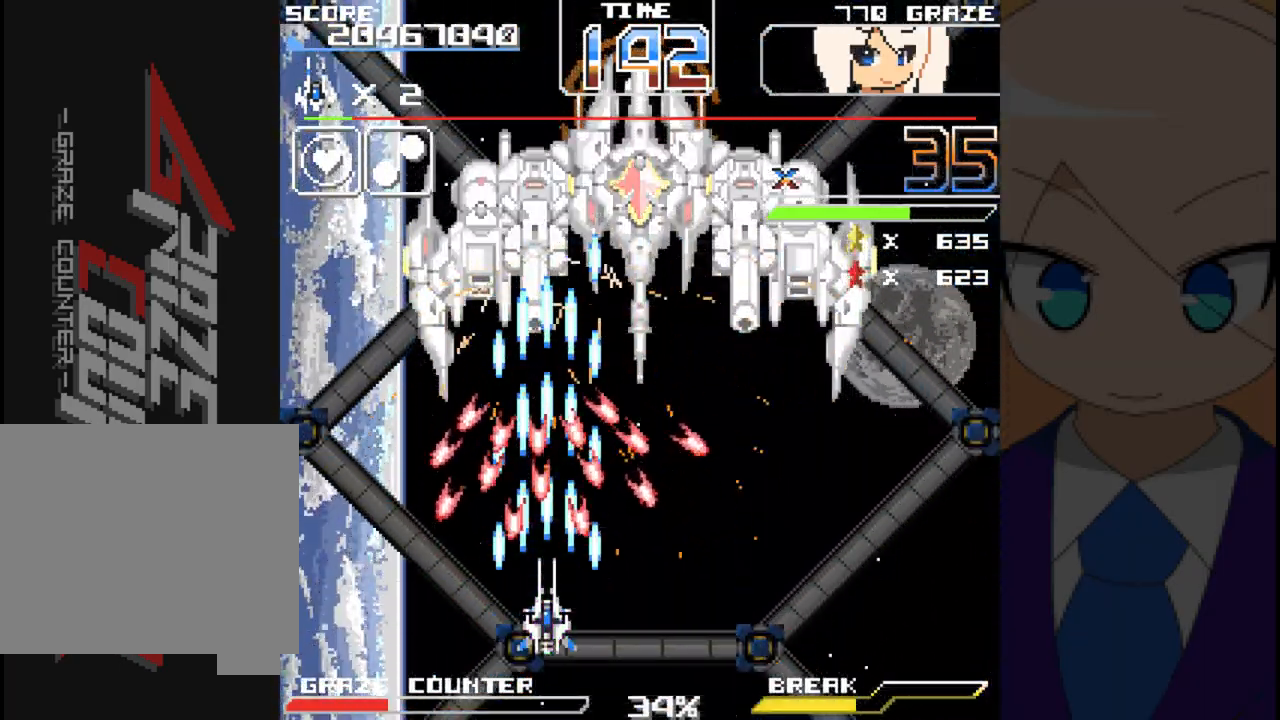
{"dt_ms": 500, "buttons": ["A"], "left_stick": "center", "events": [[267, "DPAD_DOWN", "down"], [267, "left_stick", "down"], [433, "DPAD_DOWN", "up"], [433, "left_stick", "center"]]}
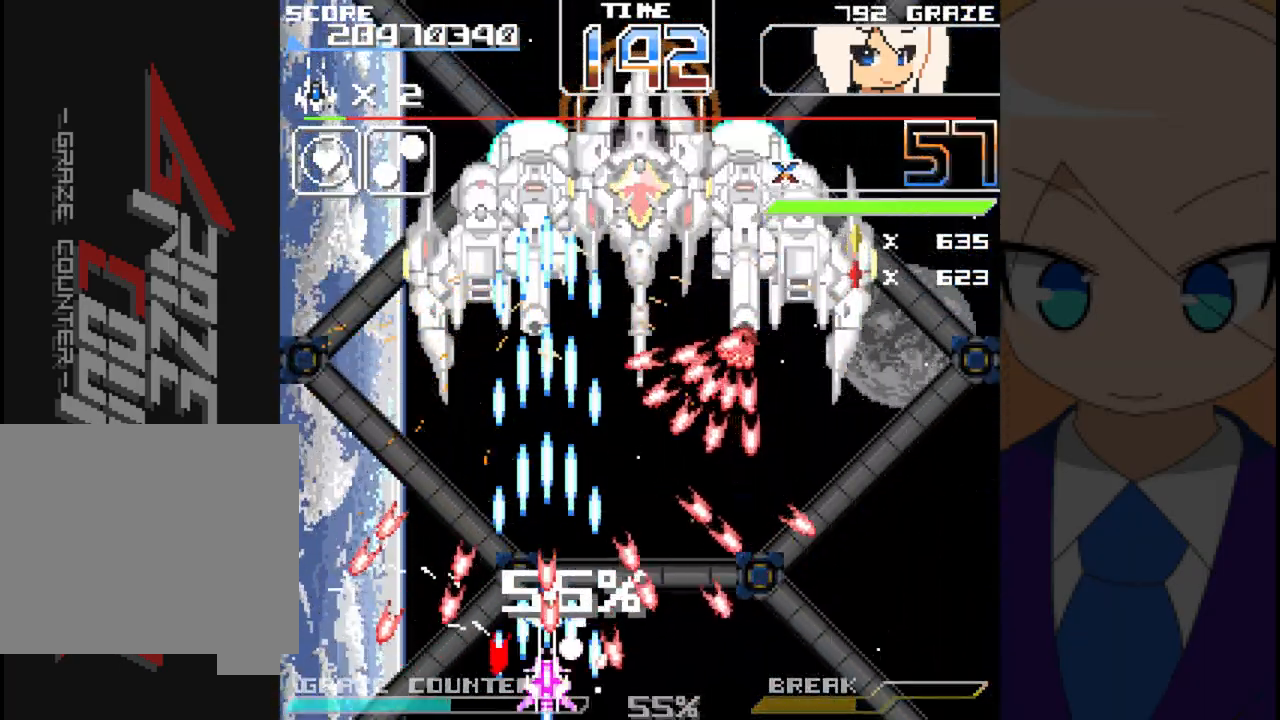
{"dt_ms": 500, "buttons": ["A"], "left_stick": "center", "events": [[167, "DPAD_RIGHT", "down"], [167, "left_stick", "right"], [267, "DPAD_RIGHT", "up"], [267, "left_stick", "center"]]}
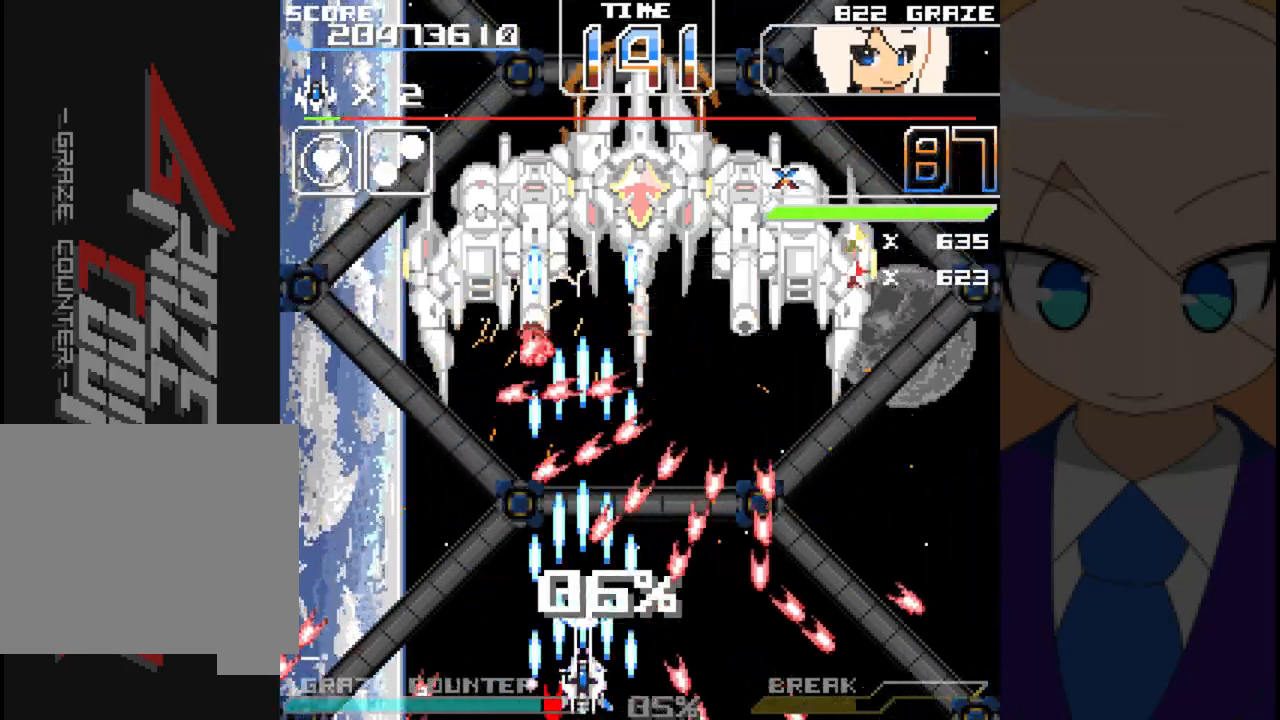
{"dt_ms": 500, "buttons": ["A", "DPAD_RIGHT"], "left_stick": "right", "events": [[217, "DPAD_LEFT", "down"], [217, "left_stick", "left"], [283, "DPAD_LEFT", "up"], [283, "left_stick", "center"], [450, "DPAD_RIGHT", "down"], [450, "left_stick", "right"]]}
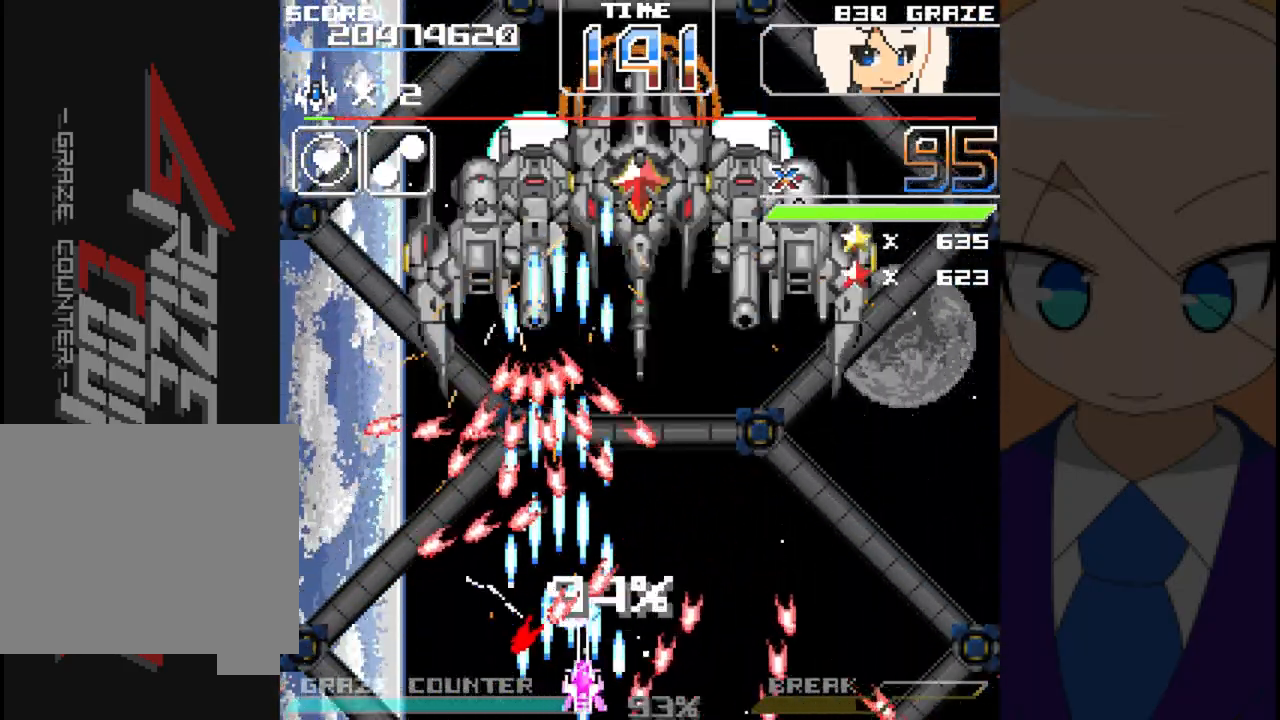
{"dt_ms": 500, "buttons": ["A", "DPAD_RIGHT"], "left_stick": "right", "events": [[67, "DPAD_RIGHT", "up"], [67, "left_stick", "center"], [483, "DPAD_RIGHT", "down"], [483, "left_stick", "right"]]}
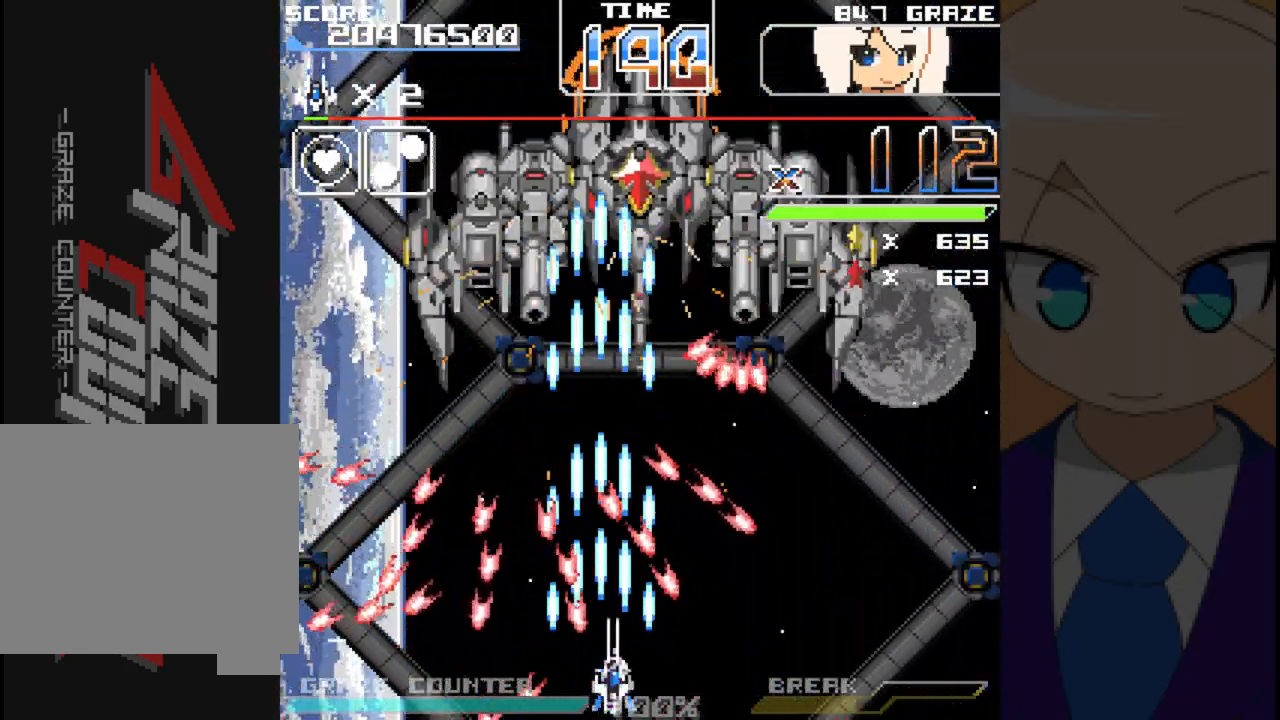
{"dt_ms": 500, "buttons": ["A"], "left_stick": "center", "events": [[83, "DPAD_RIGHT", "up"], [83, "left_stick", "center"], [383, "DPAD_LEFT", "down"], [383, "DPAD_UP", "down"], [467, "DPAD_LEFT", "up"], [500, "DPAD_UP", "up"]]}
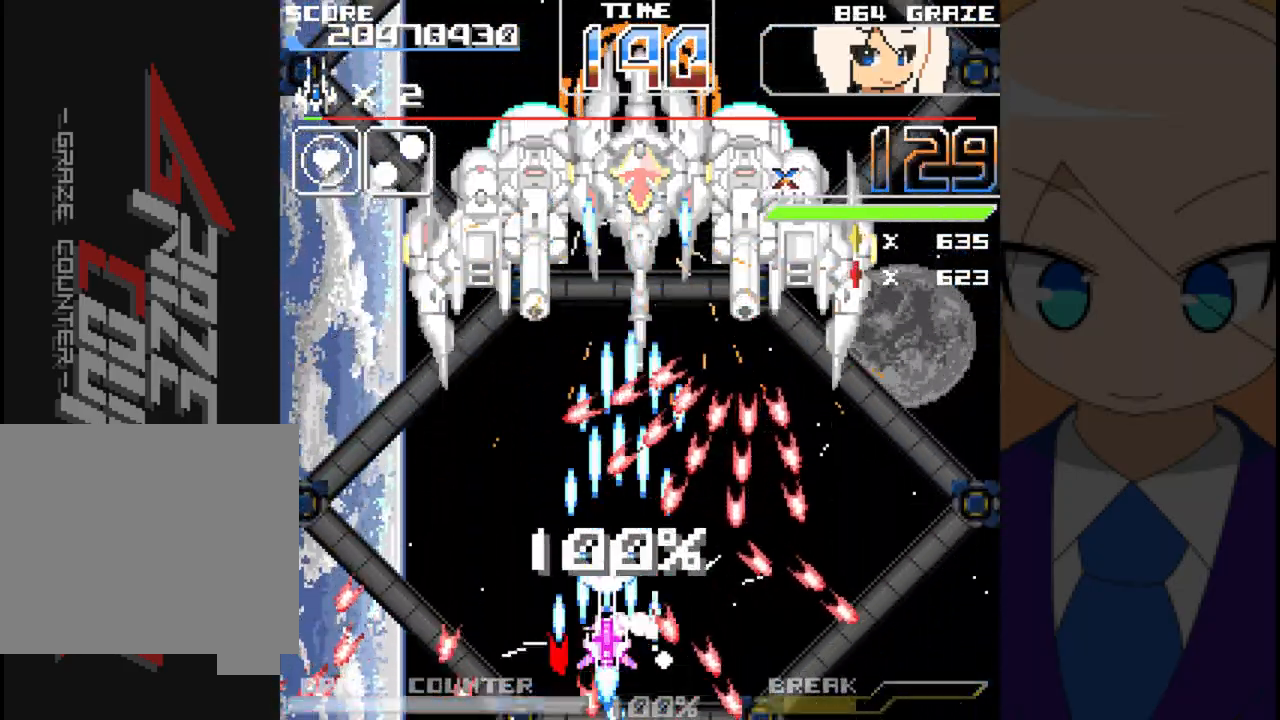
{"dt_ms": 500, "buttons": ["A", "DPAD_LEFT"], "left_stick": "left", "events": [[383, "DPAD_LEFT", "down"], [383, "left_stick", "left"]]}
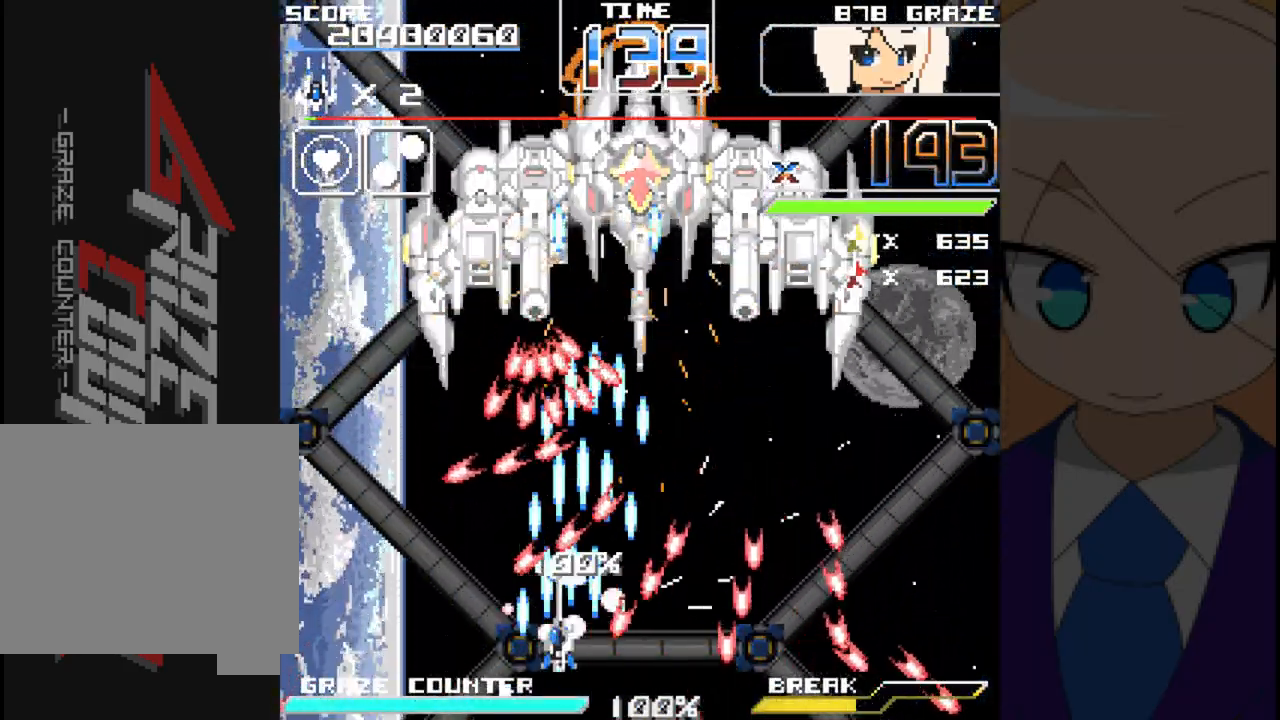
{"dt_ms": 500, "buttons": ["A"], "left_stick": "center", "events": [[17, "DPAD_LEFT", "up"], [17, "left_stick", "center"]]}
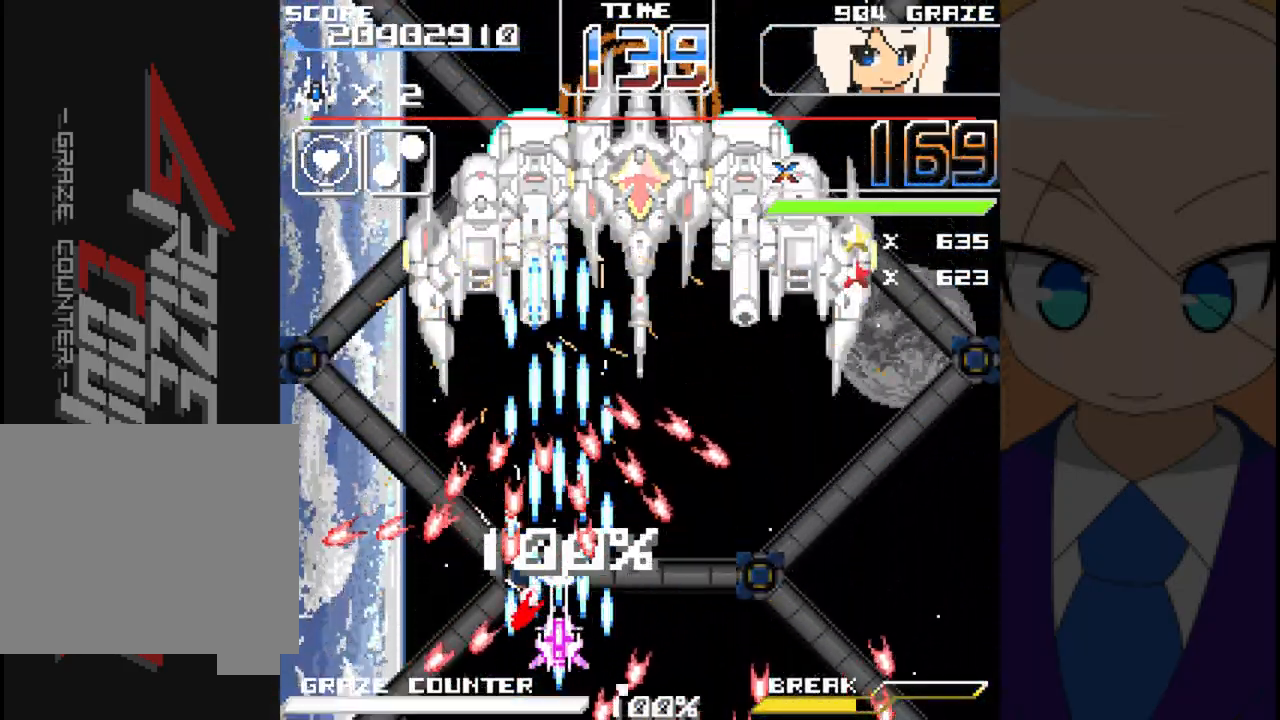
{"dt_ms": 500, "buttons": ["A"], "left_stick": "center", "events": []}
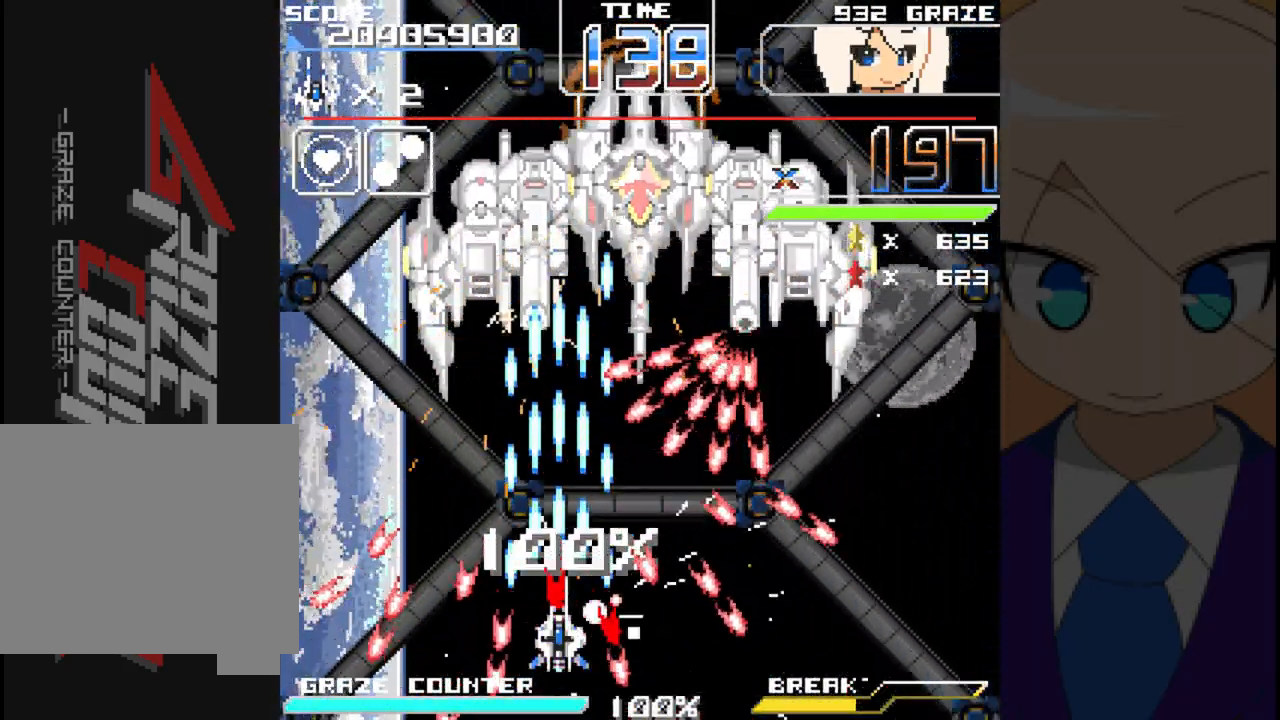
{"dt_ms": 500, "buttons": ["A"], "left_stick": "center", "events": [[33, "DPAD_RIGHT", "down"], [33, "left_stick", "right"], [167, "DPAD_RIGHT", "up"], [167, "left_stick", "center"]]}
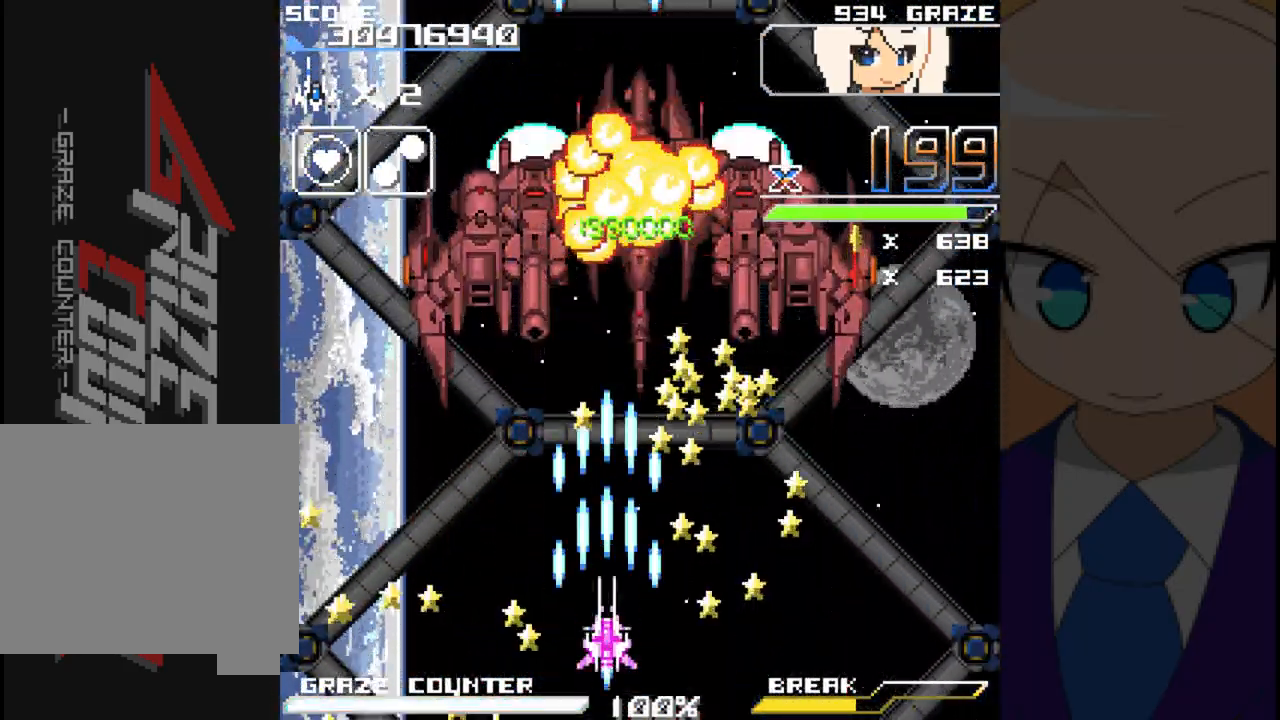
{"dt_ms": 500, "buttons": ["A", "DPAD_RIGHT"], "left_stick": "right", "events": [[300, "DPAD_RIGHT", "down"], [300, "left_stick", "right"]]}
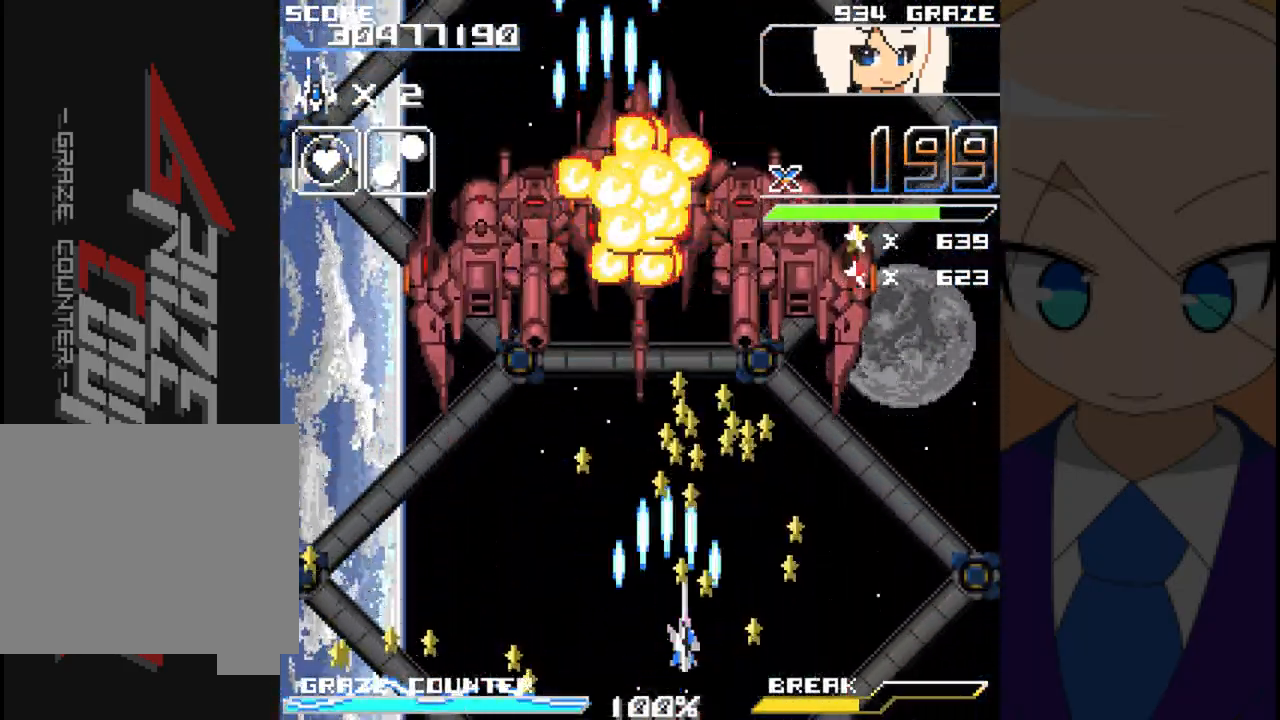
{"dt_ms": 500, "buttons": ["A"], "left_stick": "center", "events": [[33, "DPAD_RIGHT", "up"], [33, "left_stick", "center"]]}
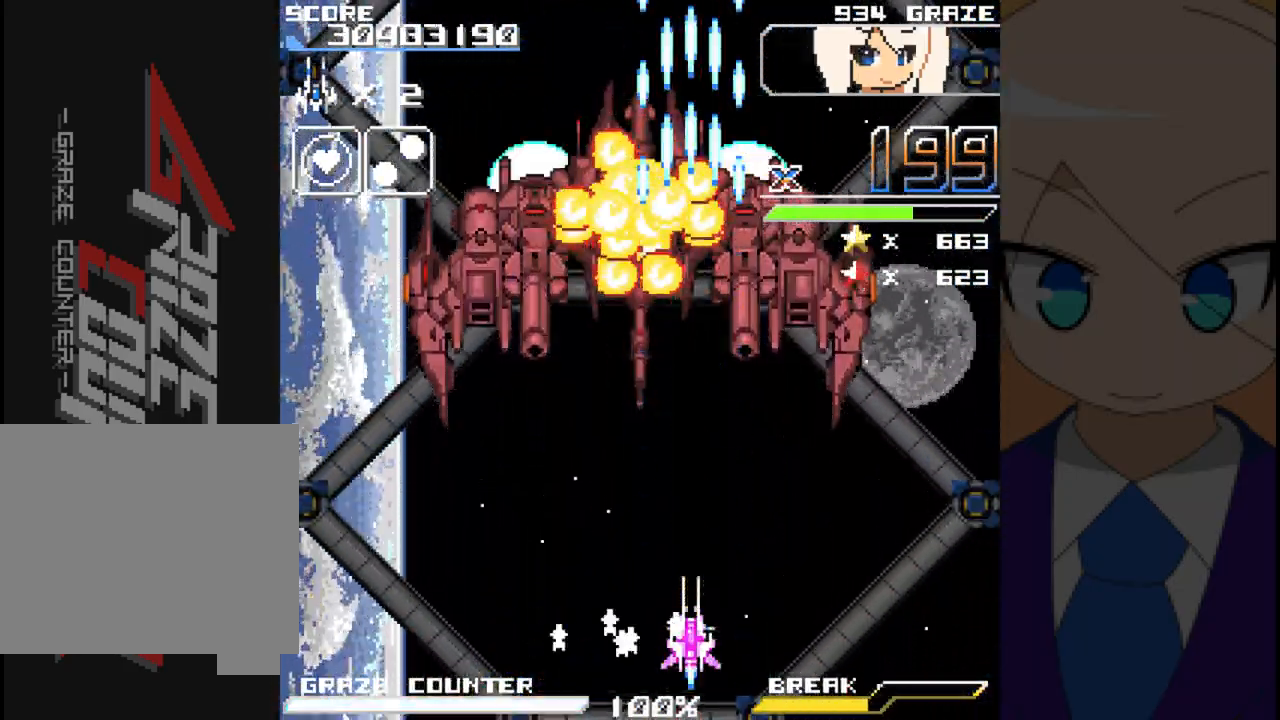
{"dt_ms": 500, "buttons": [], "left_stick": "center", "events": [[167, "DPAD_RIGHT", "down"], [167, "left_stick", "right"], [317, "DPAD_RIGHT", "up"], [317, "left_stick", "center"], [367, "A", "up"]]}
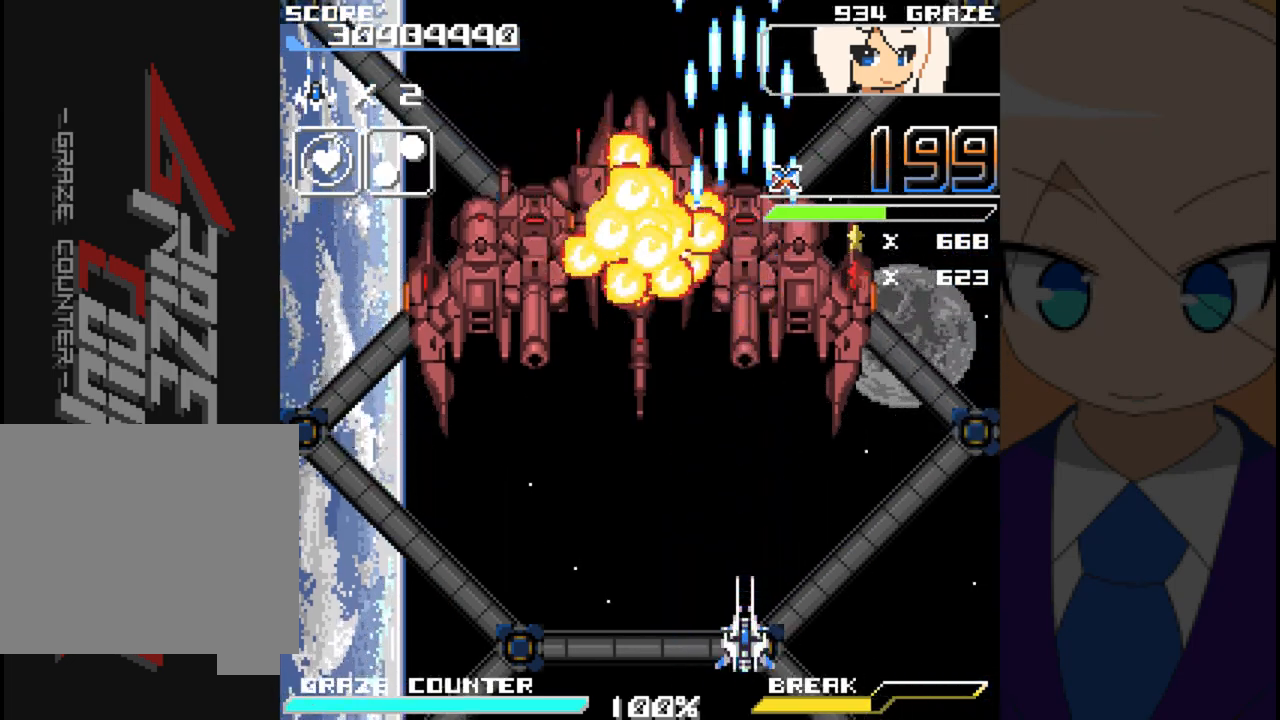
{"dt_ms": 1000, "buttons": ["DPAD_LEFT"], "left_stick": "left"}
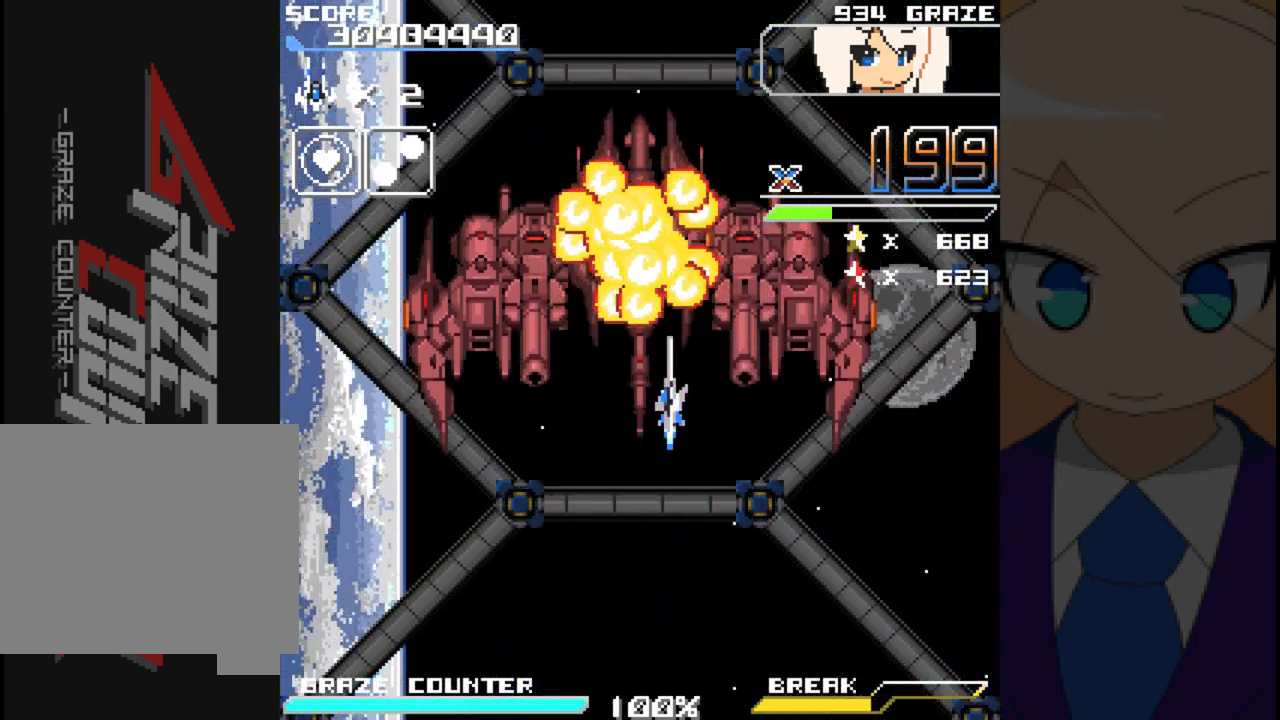
{"dt_ms": 500, "buttons": ["DPAD_DOWN"], "left_stick": "down", "events": [[67, "DPAD_LEFT", "up"], [100, "DPAD_DOWN", "down"], [100, "left_stick", "down"]]}
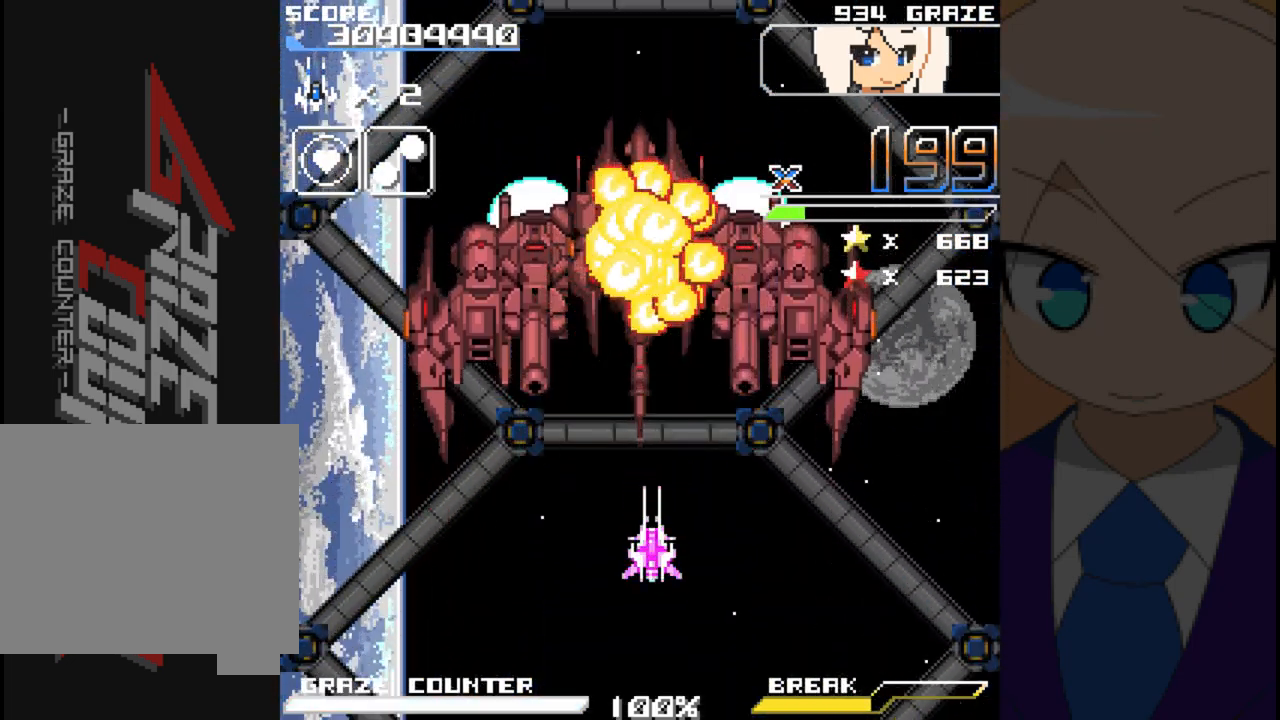
{"dt_ms": 500, "buttons": [], "left_stick": "center", "events": [[67, "DPAD_RIGHT", "down"], [150, "DPAD_DOWN", "up"], [150, "DPAD_RIGHT", "up"], [150, "left_stick", "center"]]}
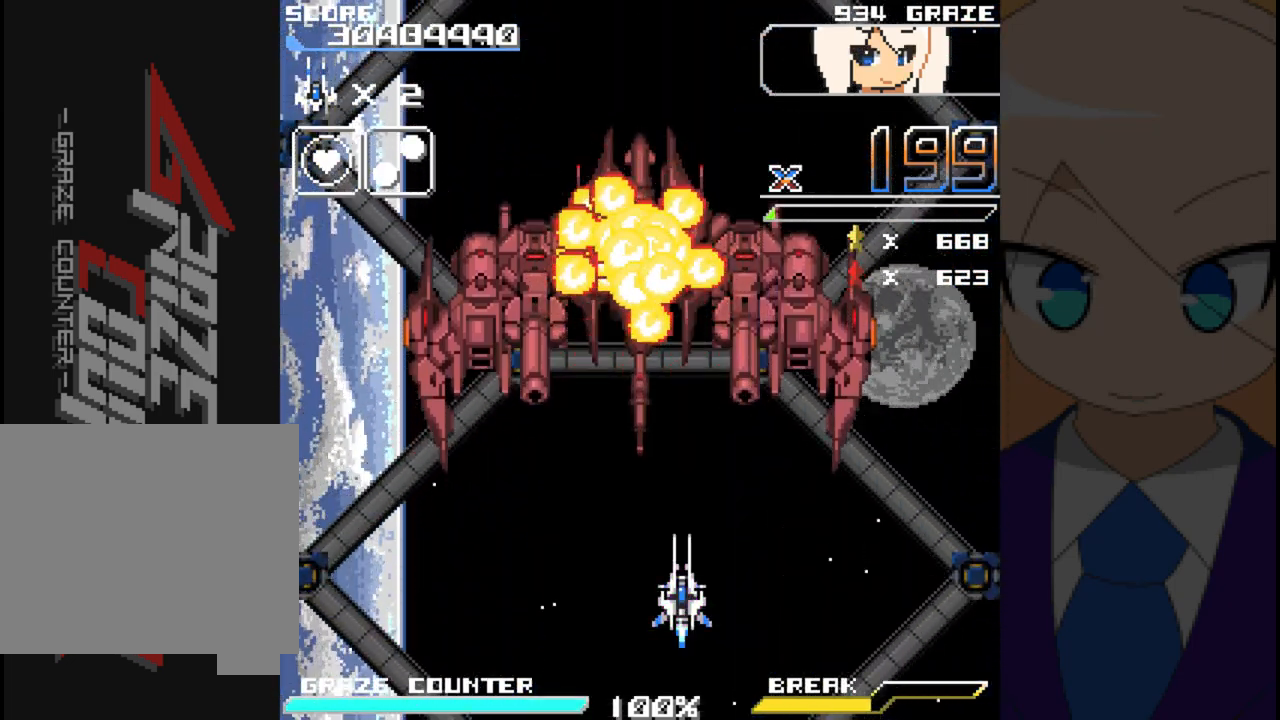
{"dt_ms": 500, "buttons": ["DPAD_RIGHT"], "left_stick": "right"}
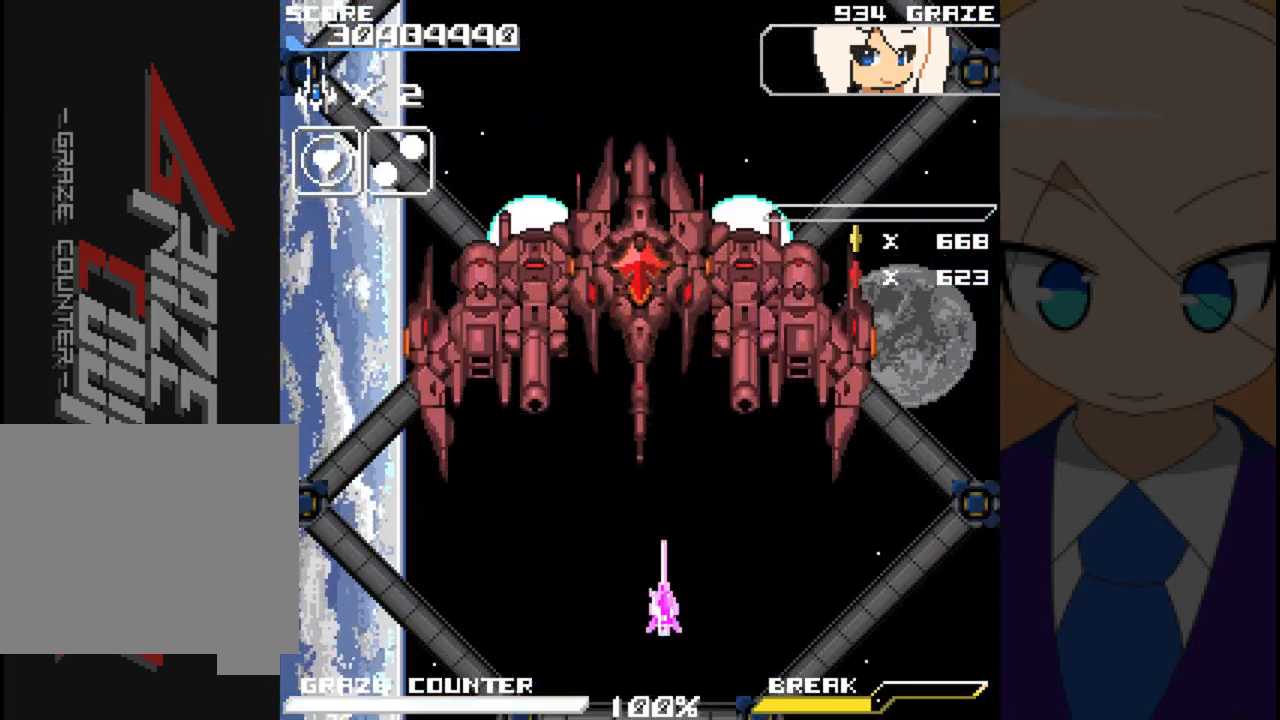
{"dt_ms": 500, "buttons": ["DPAD_UP", "DPAD_RIGHT"], "left_stick": "right"}
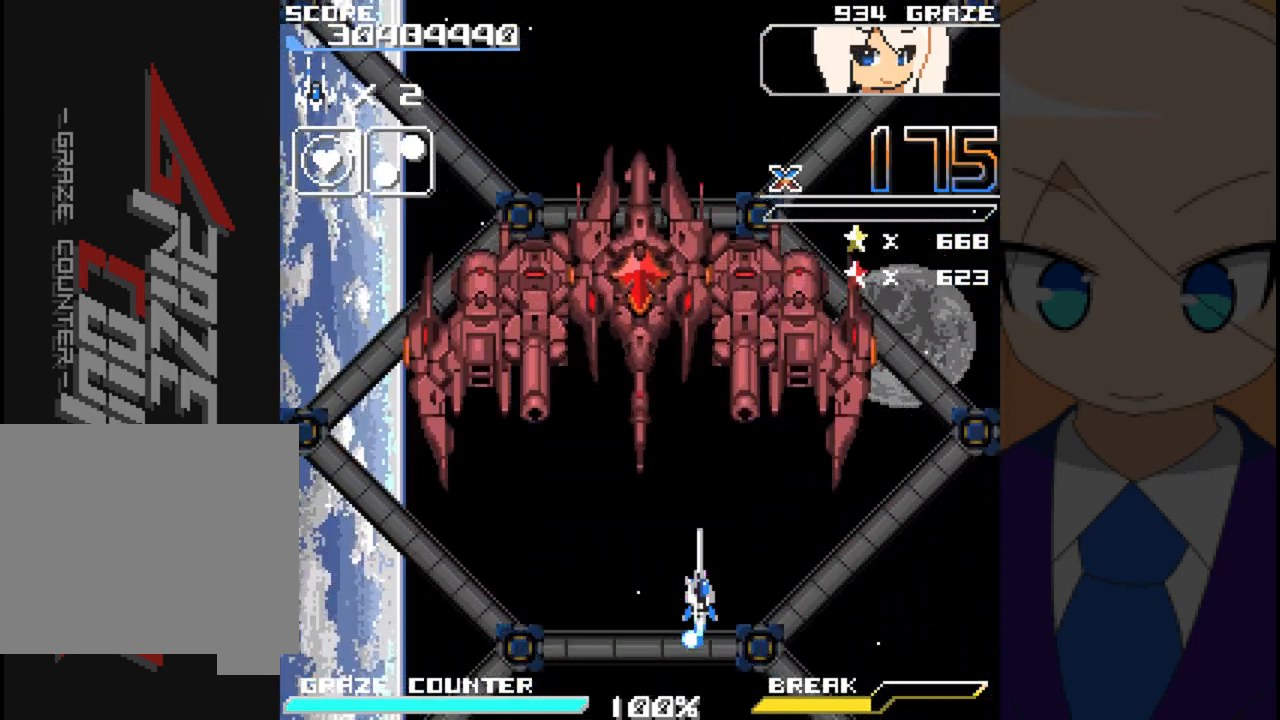
{"dt_ms": 500, "buttons": ["DPAD_UP"], "left_stick": "up"}
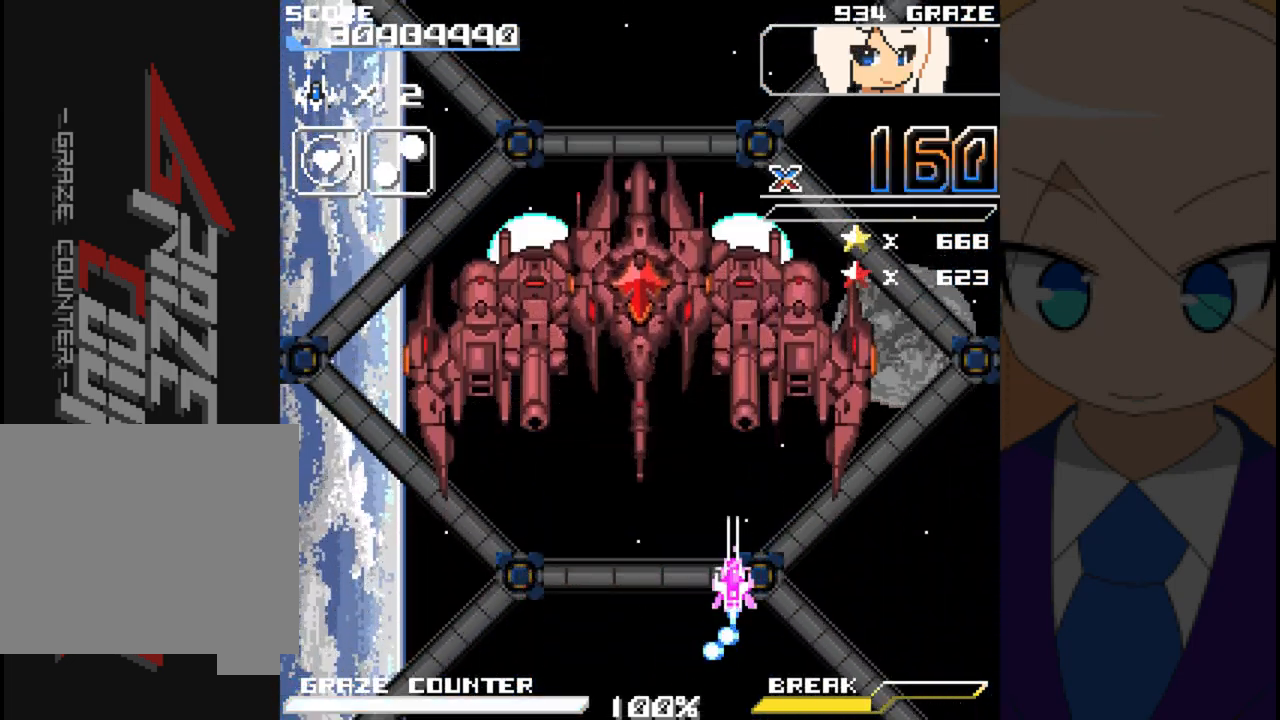
{"dt_ms": 500, "buttons": ["DPAD_UP"], "left_stick": "up"}
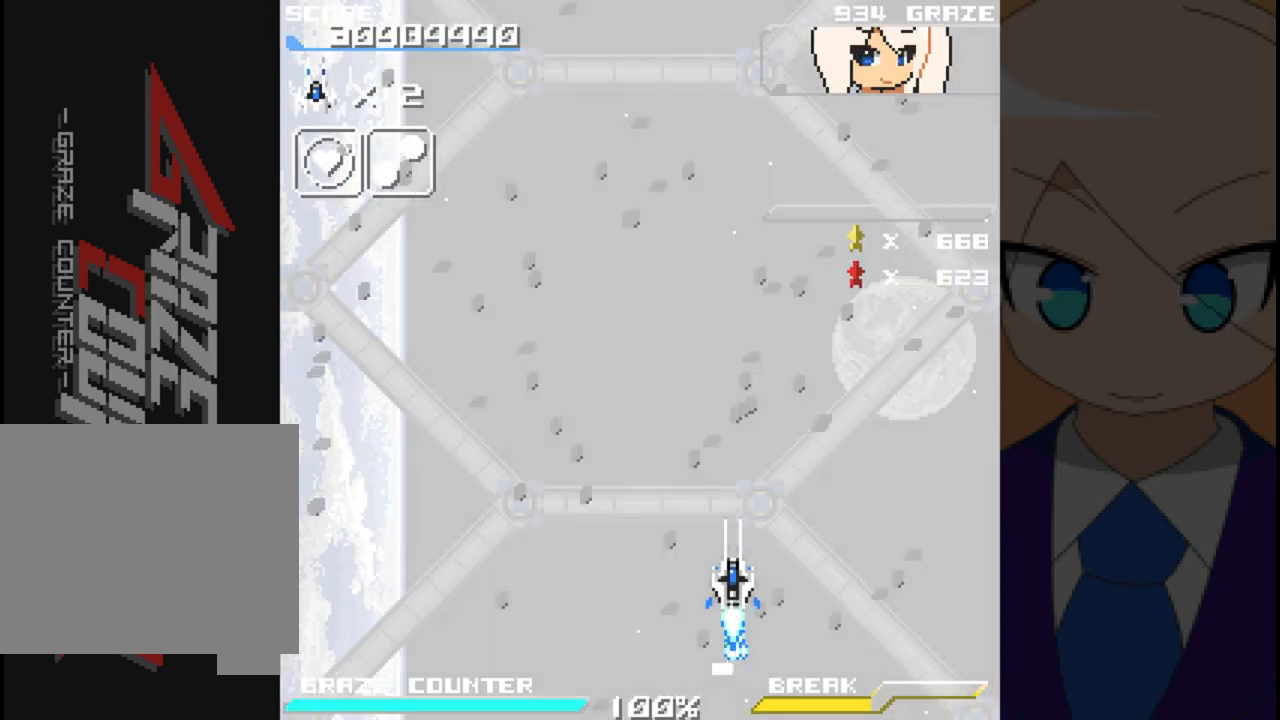
{"dt_ms": 500, "buttons": ["DPAD_RIGHT"], "left_stick": "right", "events": [[67, "DPAD_LEFT", "down"], [100, "DPAD_UP", "up"], [100, "left_stick", "left"], [250, "DPAD_DOWN", "down"], [283, "DPAD_LEFT", "up"], [283, "left_stick", "down"], [400, "DPAD_RIGHT", "down"], [467, "DPAD_DOWN", "up"], [467, "left_stick", "right"]]}
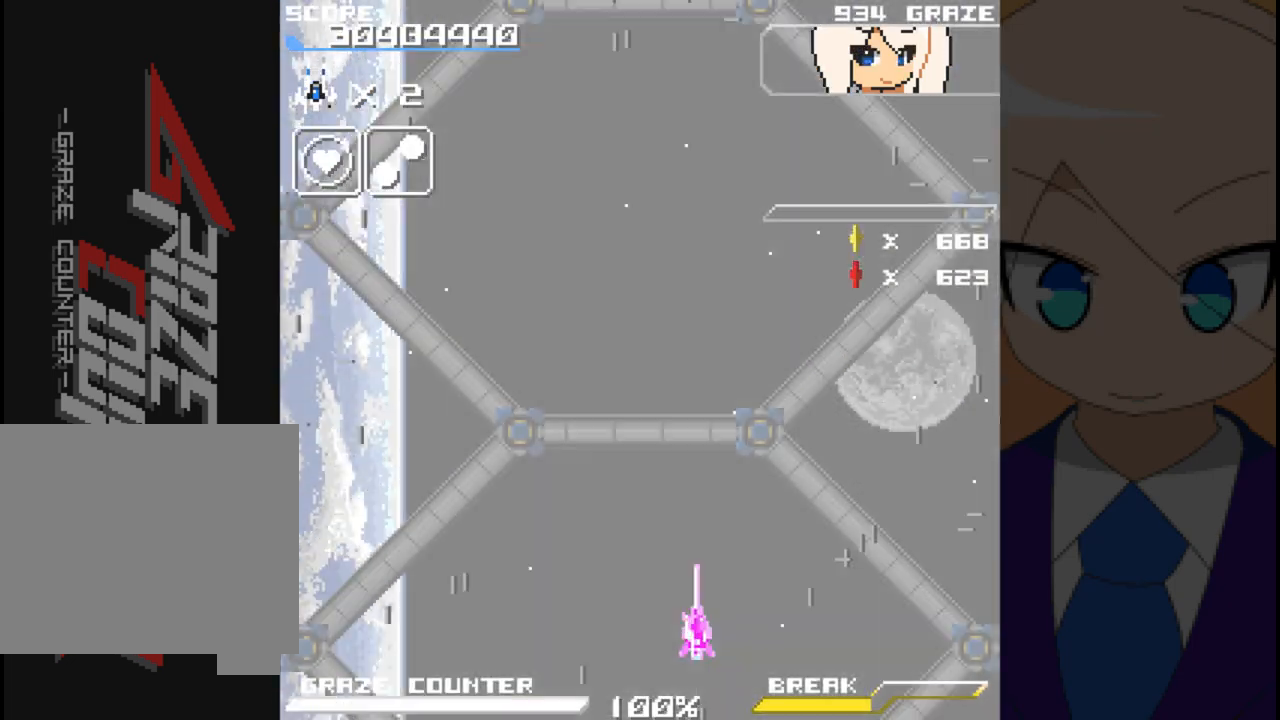
{"dt_ms": 500, "buttons": ["DPAD_DOWN"], "left_stick": "down", "events": [[50, "DPAD_UP", "down"], [167, "DPAD_RIGHT", "up"], [167, "left_stick", "up"], [267, "DPAD_LEFT", "down"], [300, "DPAD_UP", "up"], [300, "left_stick", "left"], [383, "DPAD_DOWN", "down"], [417, "DPAD_LEFT", "up"], [417, "left_stick", "down"]]}
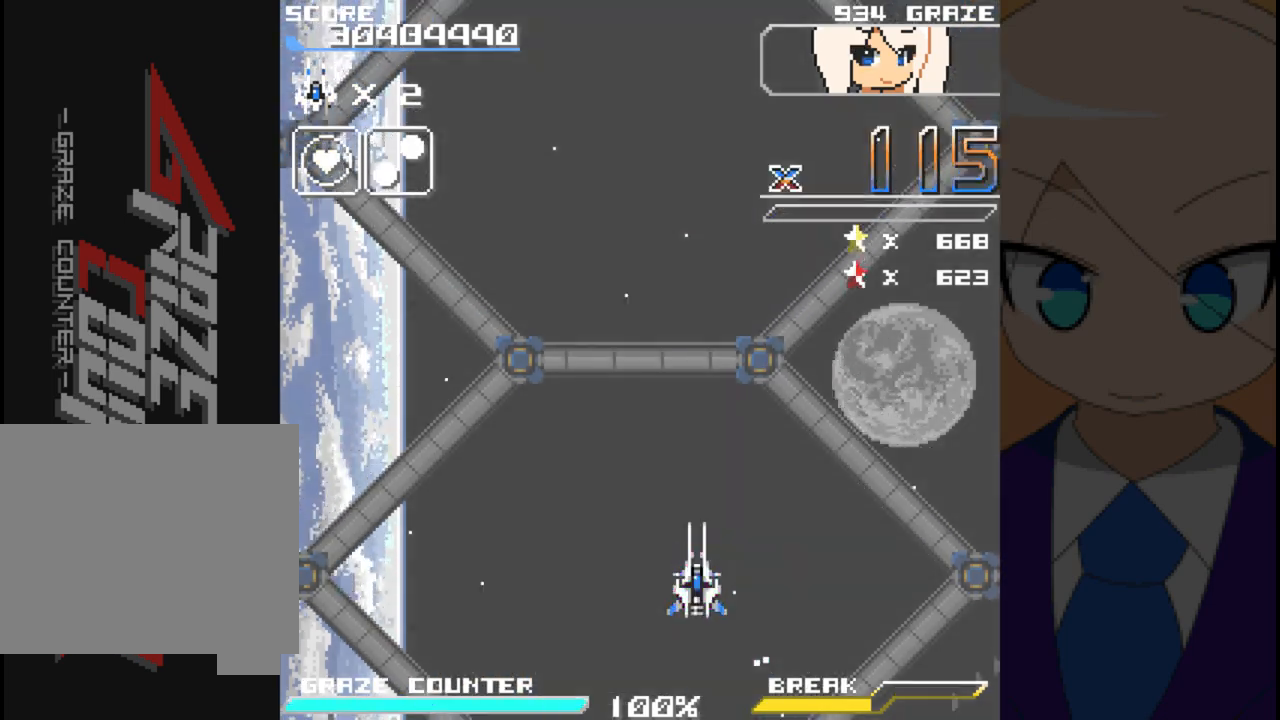
{"dt_ms": 500, "buttons": ["DPAD_LEFT"], "left_stick": "left", "events": [[33, "DPAD_RIGHT", "down"], [83, "DPAD_DOWN", "up"], [83, "left_stick", "right"], [167, "DPAD_UP", "down"], [267, "DPAD_RIGHT", "up"], [267, "left_stick", "up"], [383, "DPAD_LEFT", "down"], [417, "DPAD_UP", "up"], [417, "left_stick", "left"]]}
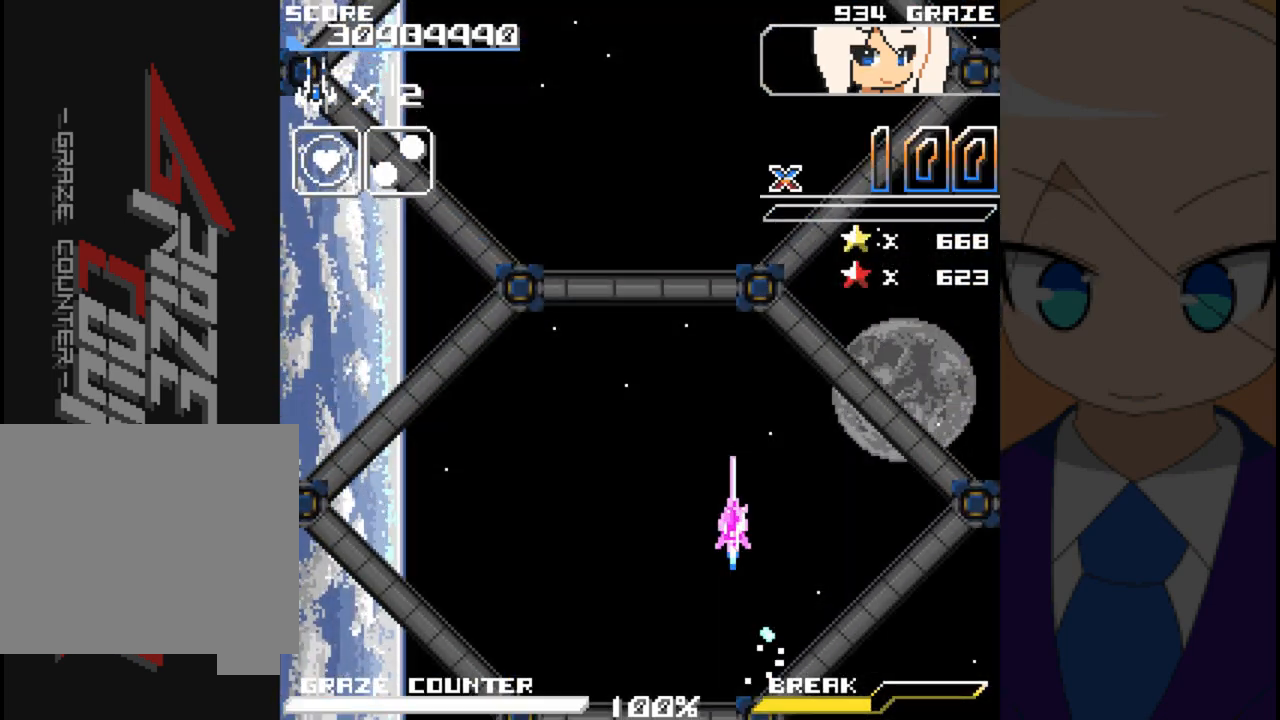
{"dt_ms": 500, "buttons": [], "left_stick": "center", "events": [[67, "DPAD_DOWN", "down"], [100, "DPAD_LEFT", "up"], [100, "left_stick", "down"], [267, "DPAD_DOWN", "up"], [267, "left_stick", "center"]]}
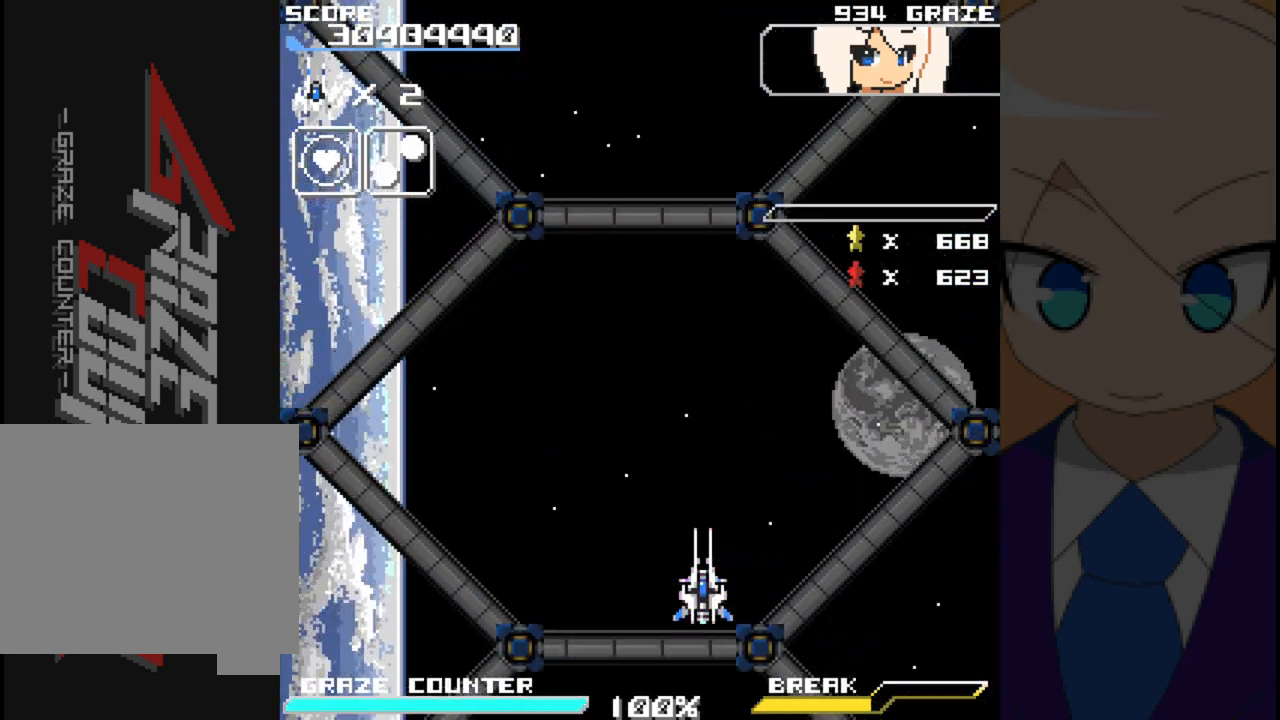
{"dt_ms": 500, "buttons": [], "left_stick": "center", "events": [[117, "DPAD_LEFT", "down"], [117, "left_stick", "left"], [233, "DPAD_DOWN", "down"], [250, "DPAD_LEFT", "up"], [250, "left_stick", "down"], [400, "DPAD_DOWN", "up"], [400, "left_stick", "center"]]}
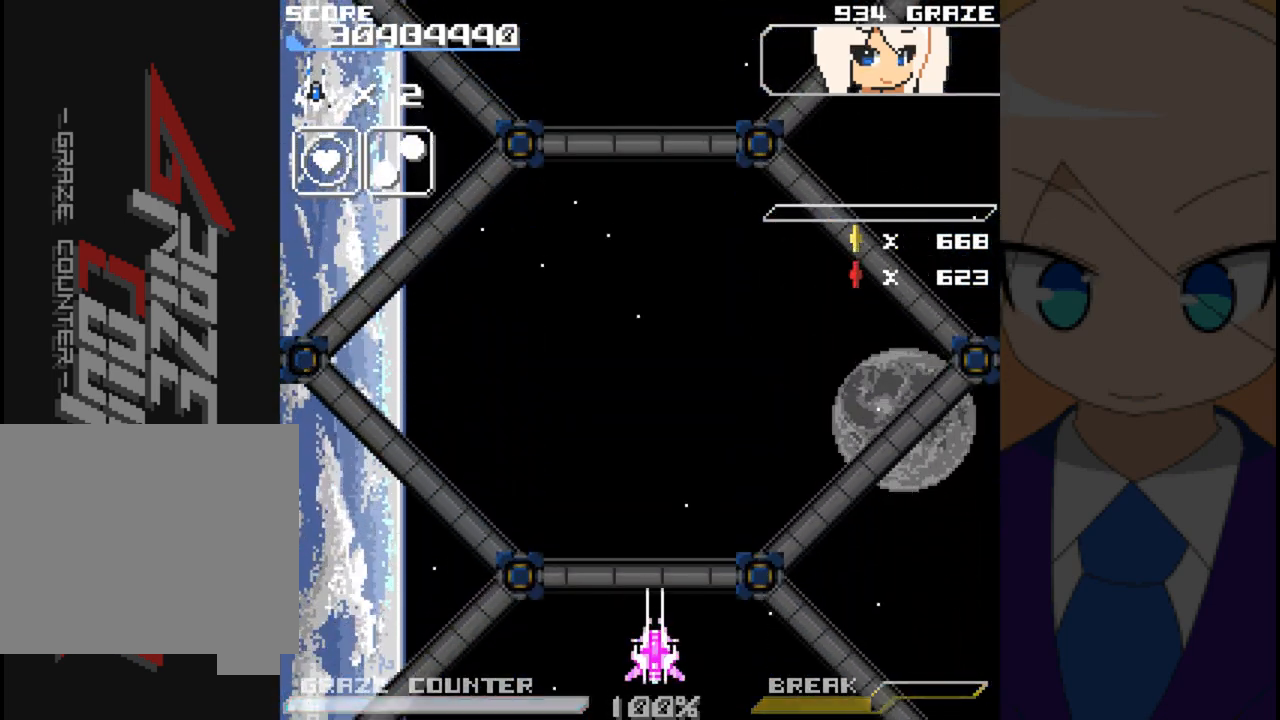
{"dt_ms": 500, "buttons": [], "left_stick": "center", "events": [[150, "DPAD_LEFT", "down"], [150, "left_stick", "left"], [183, "DPAD_DOWN", "down"], [283, "DPAD_LEFT", "up"], [283, "left_stick", "down"], [433, "DPAD_DOWN", "up"], [433, "left_stick", "center"]]}